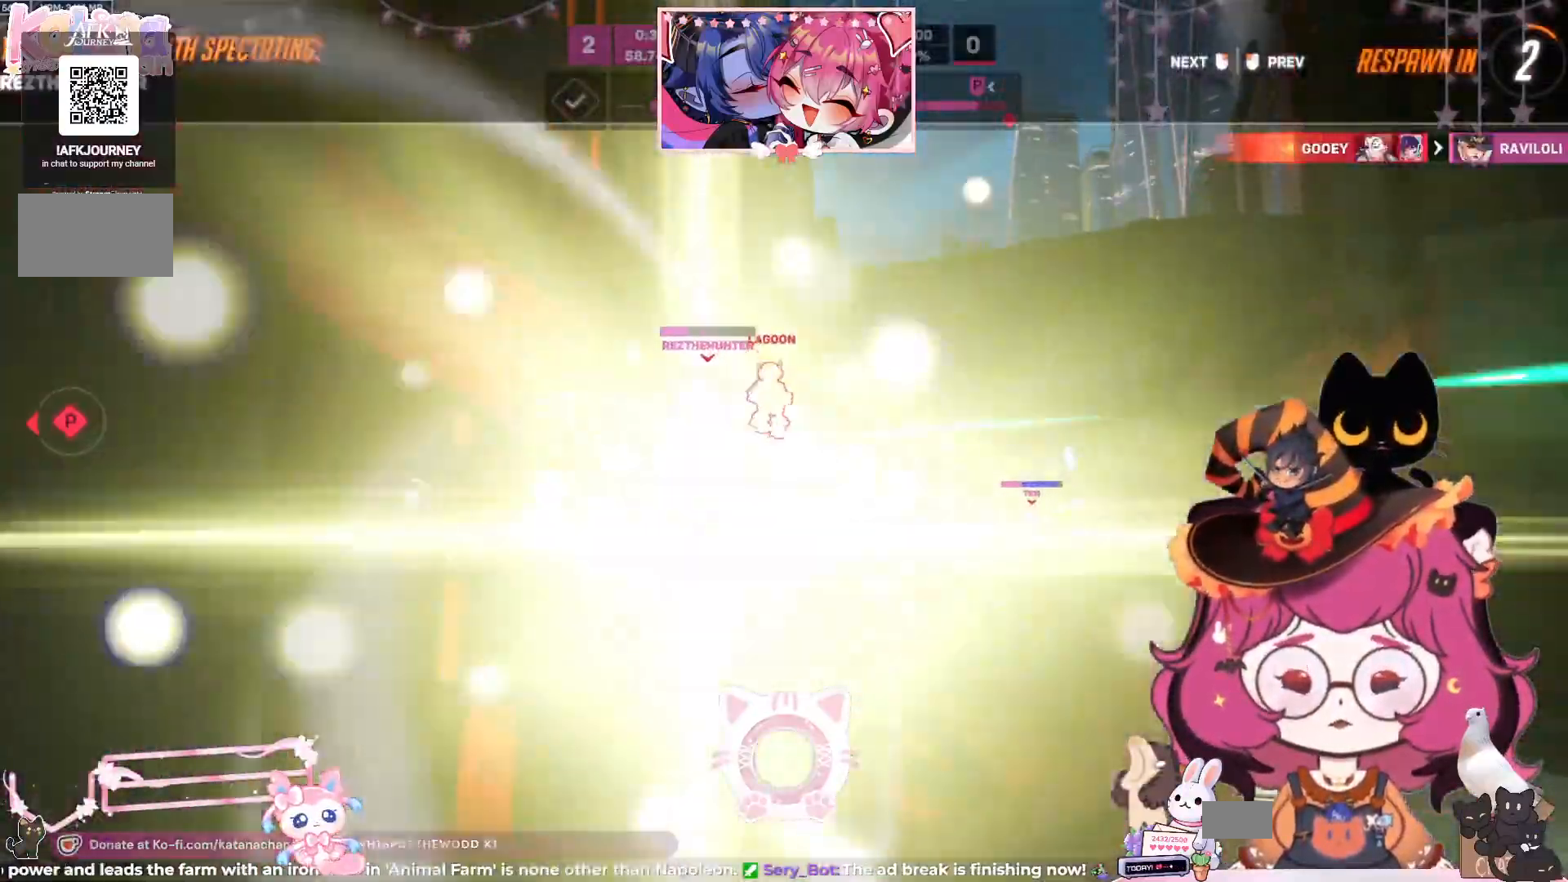
Gameplay with keyboard and mouse; each line is a JSON object with the keys and mouse buttons held at the frame after it. "events" lists presses ("down") and releases ("up") of "a", "ctrl", "d", "e", "q", "s", "shift", "space", "w", "mouse_left", "mouse_wheel", "mouse_right", "mouse_mb4" and "mouse_mb5" between this image and that frame as [ms after this image, input, new state], when the widget could be followed in between. "mouse_left", "mouse_wheel", "mouse_right", "mouse_mb4", "mouse_mb5" = the "left", "wheel", "right", "mb4", "mb5" buttons of the "mouse" list. No other keys are recorded. "wheel" means that the mouse wheel is clicked or scrolled. Mouse movement is not recorded.
{"keys": [], "mouse": [], "events": [[134, "w", "down"], [450, "w", "up"]]}
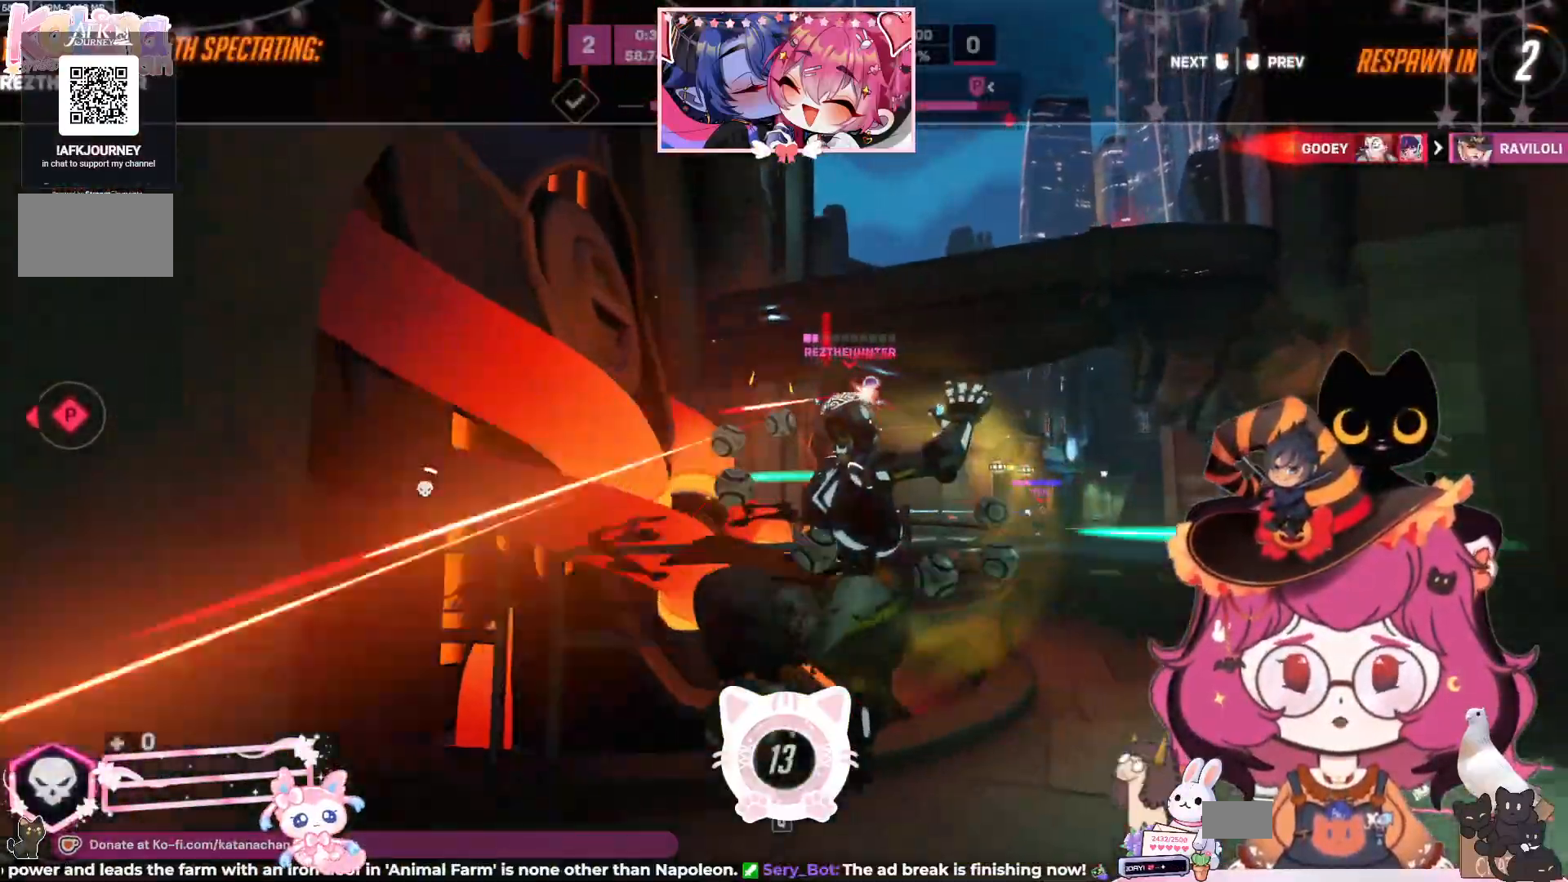
{"keys": [], "mouse": [], "events": []}
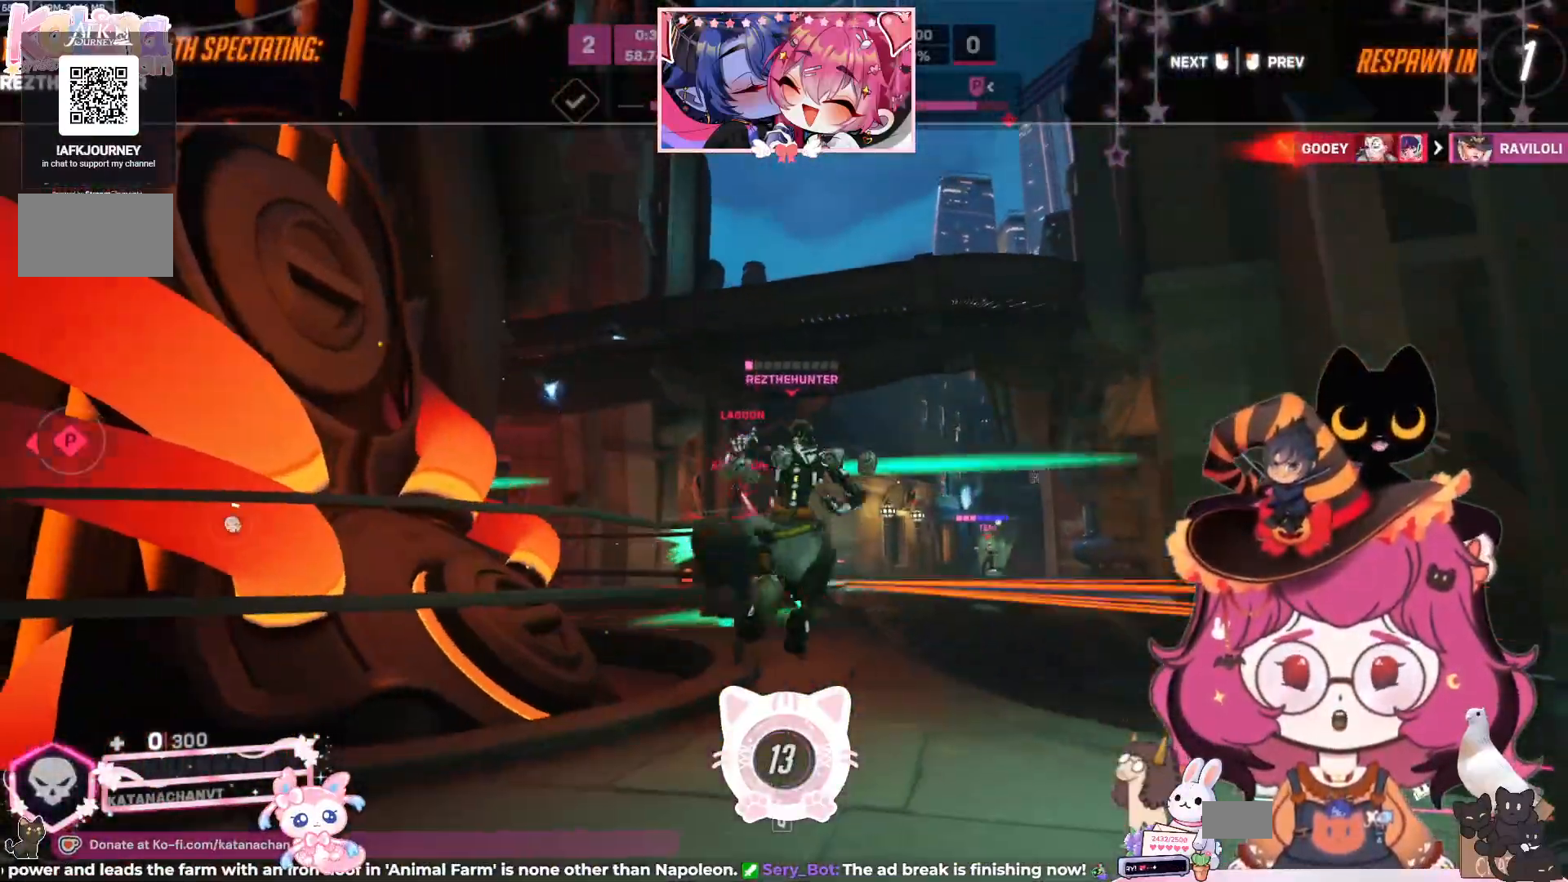
{"keys": [], "mouse": [], "events": []}
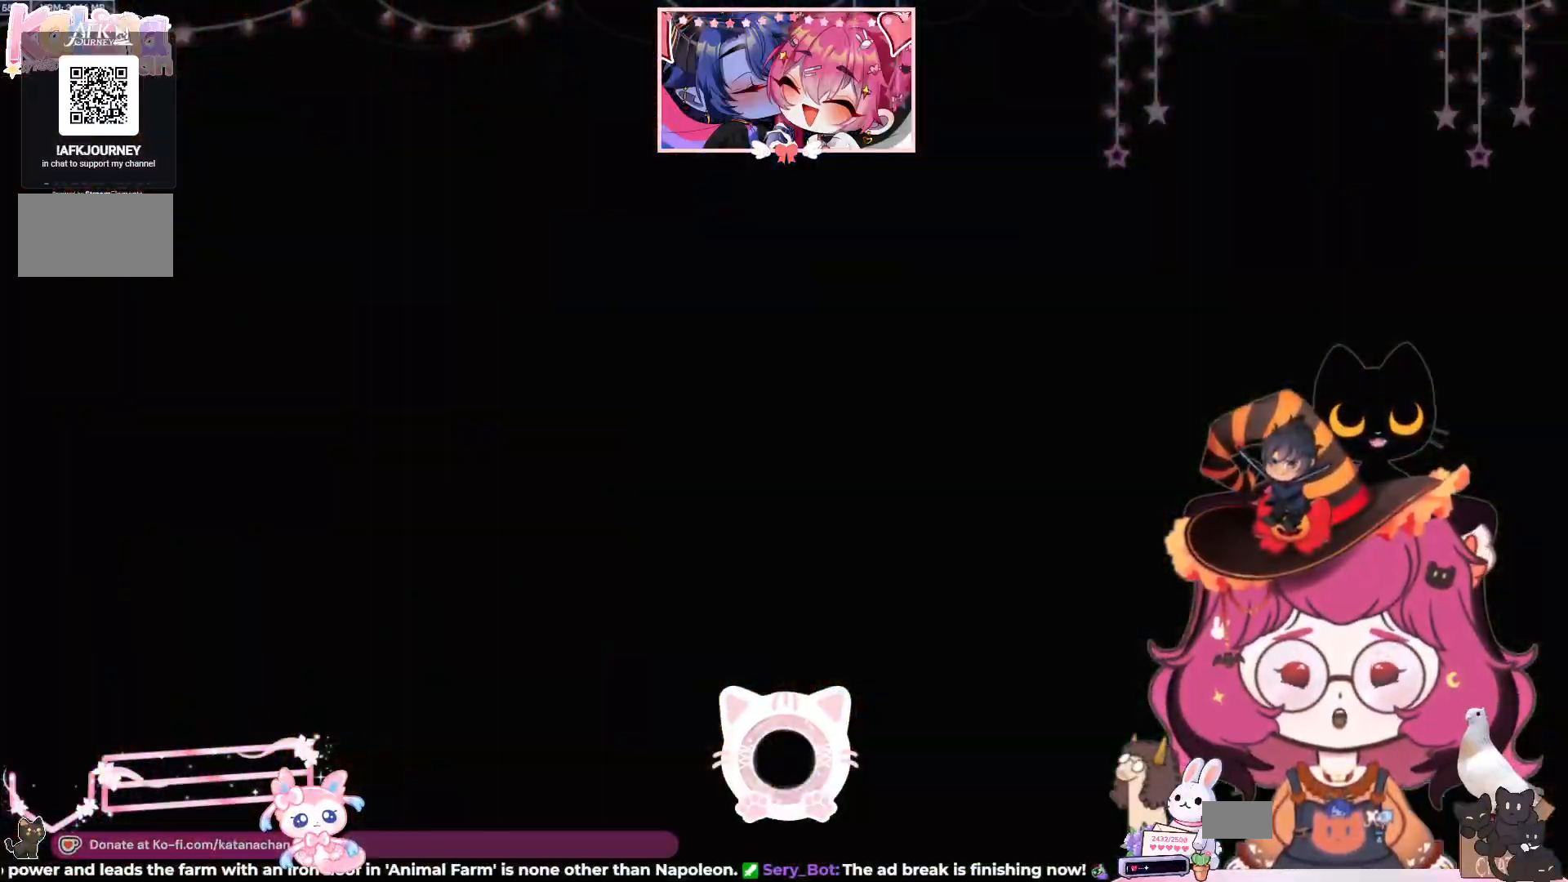
{"keys": ["w"], "mouse": [], "events": [[334, "w", "down"]]}
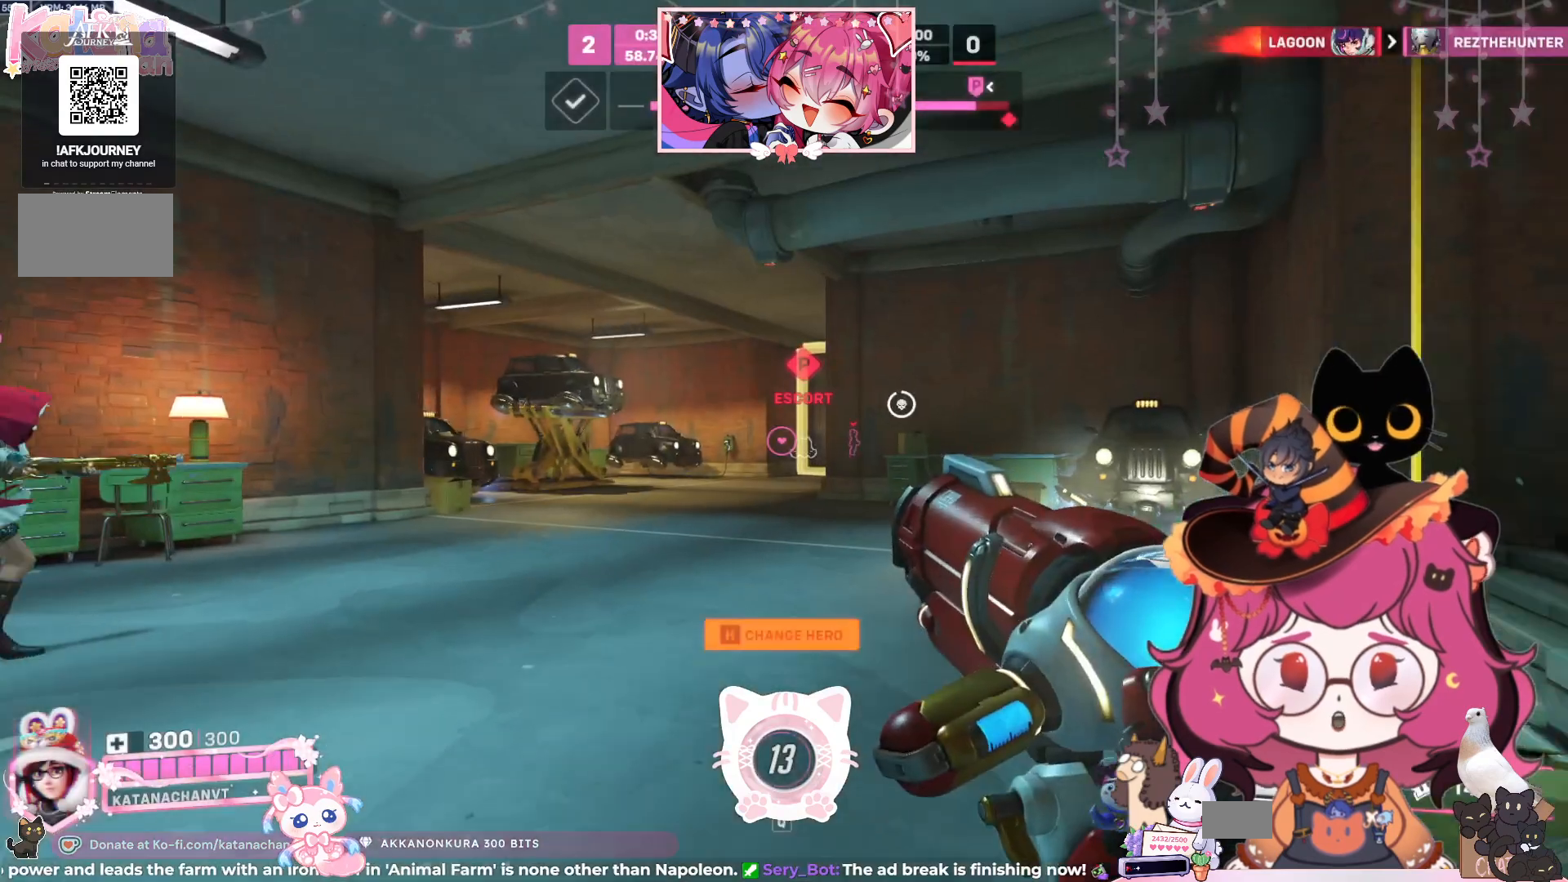
{"keys": ["w"], "mouse": [], "events": []}
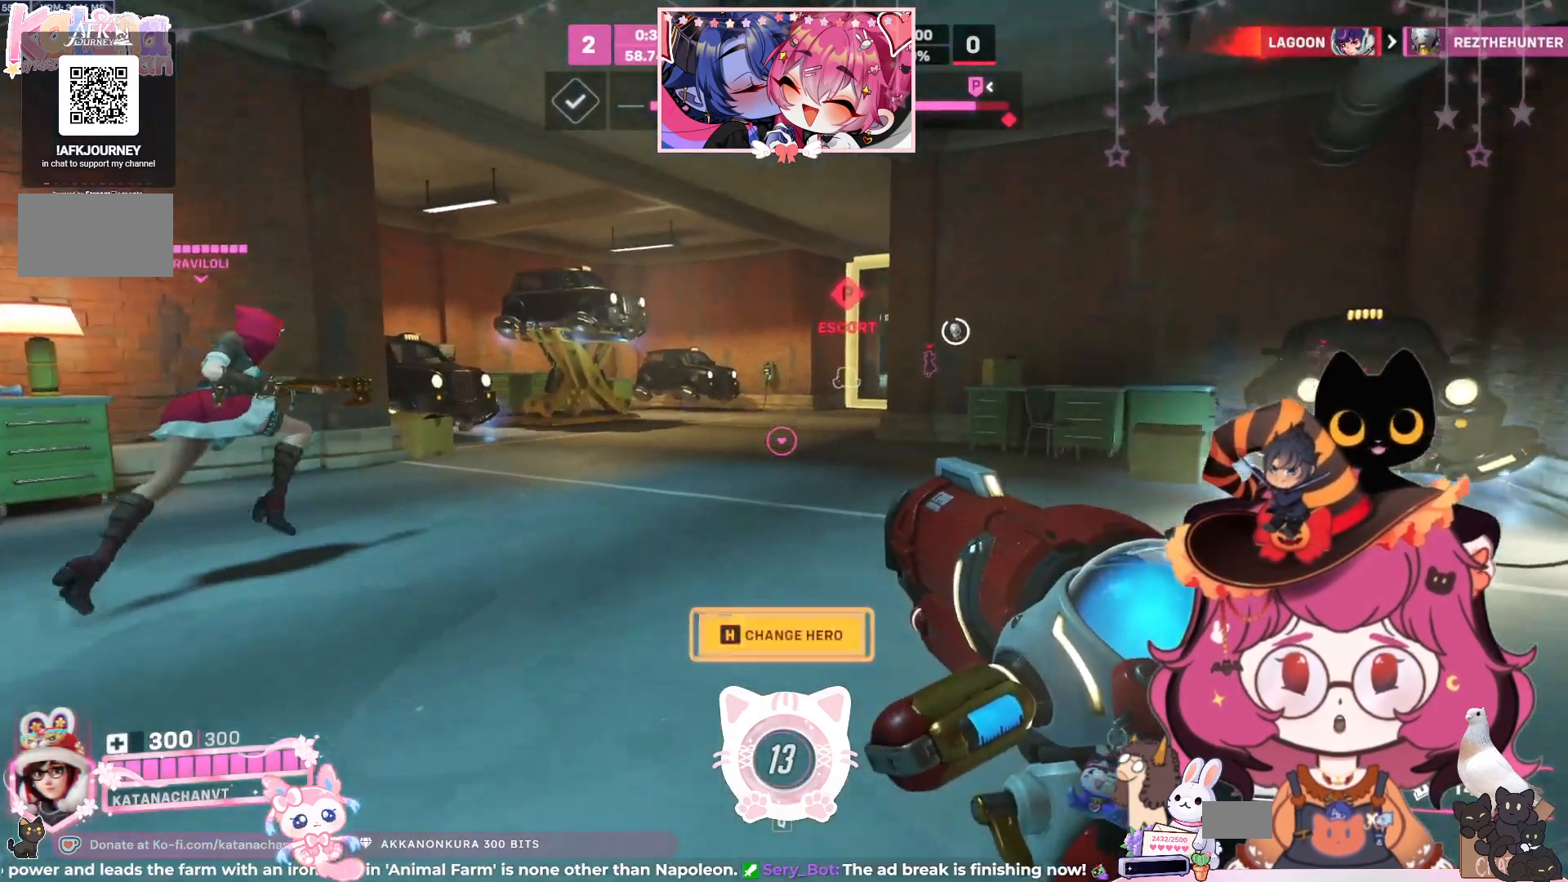
{"keys": ["a", "w"], "mouse": [], "events": [[434, "a", "down"]]}
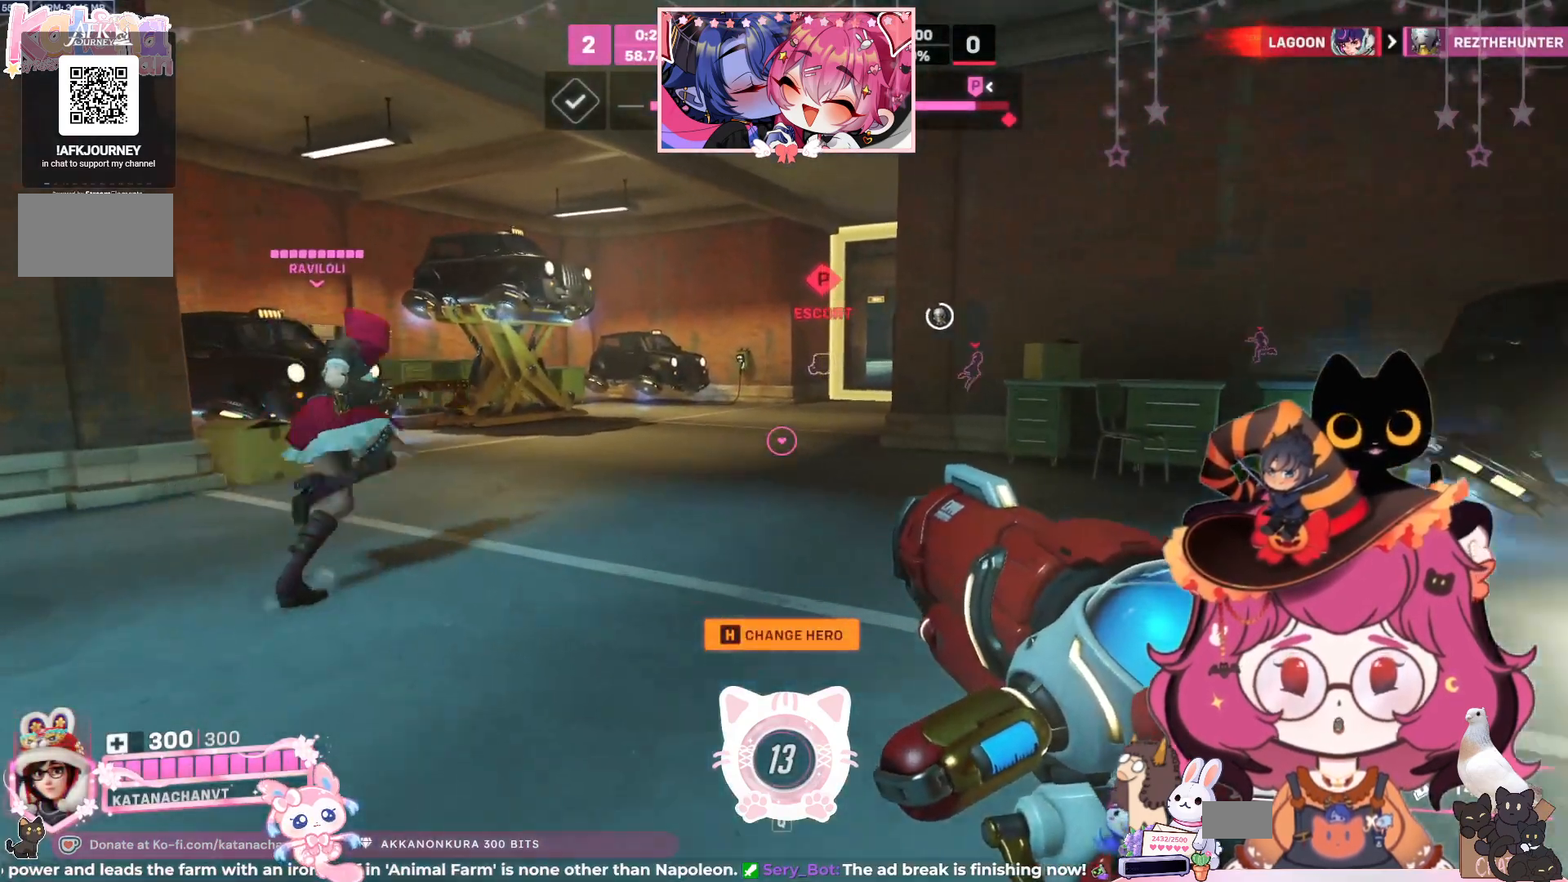
{"keys": ["w"], "mouse": [], "events": [[234, "a", "up"]]}
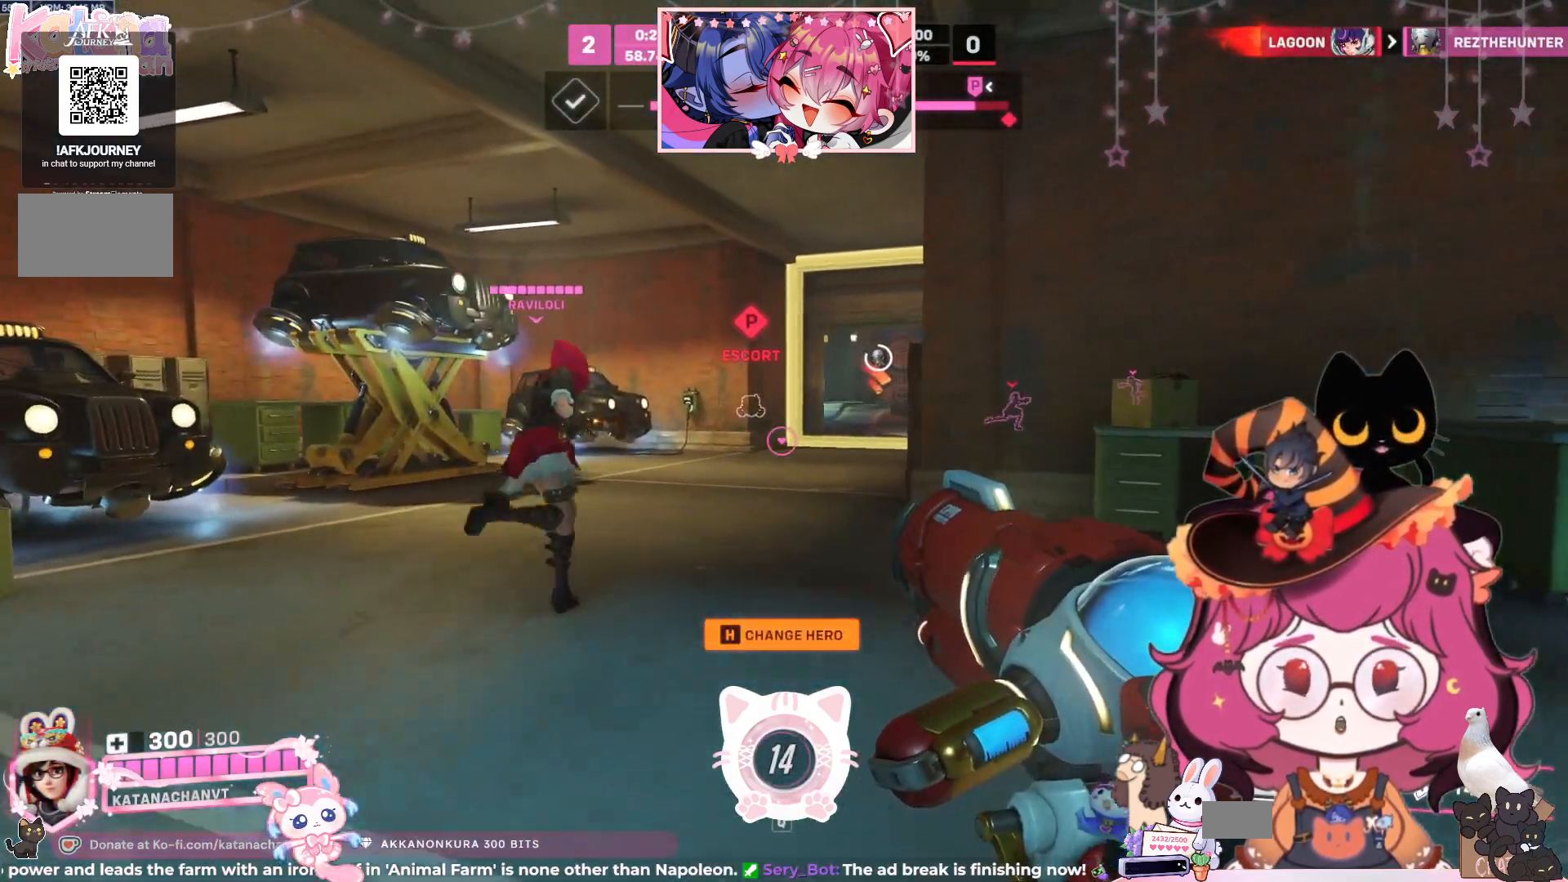
{"keys": ["w"], "mouse": [], "events": []}
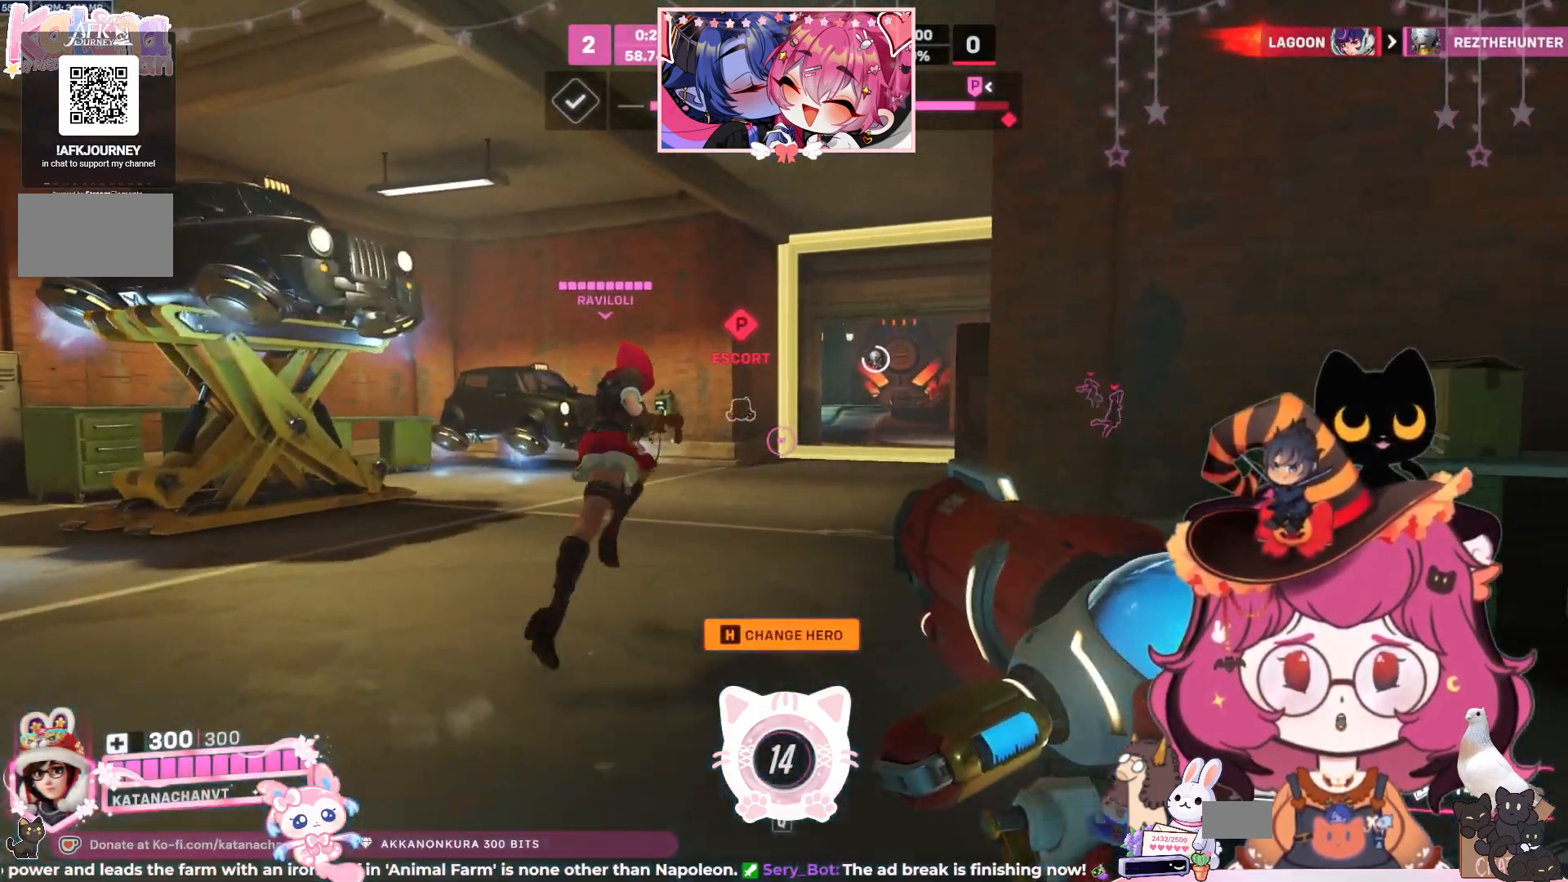
{"keys": ["w"], "mouse": [], "events": []}
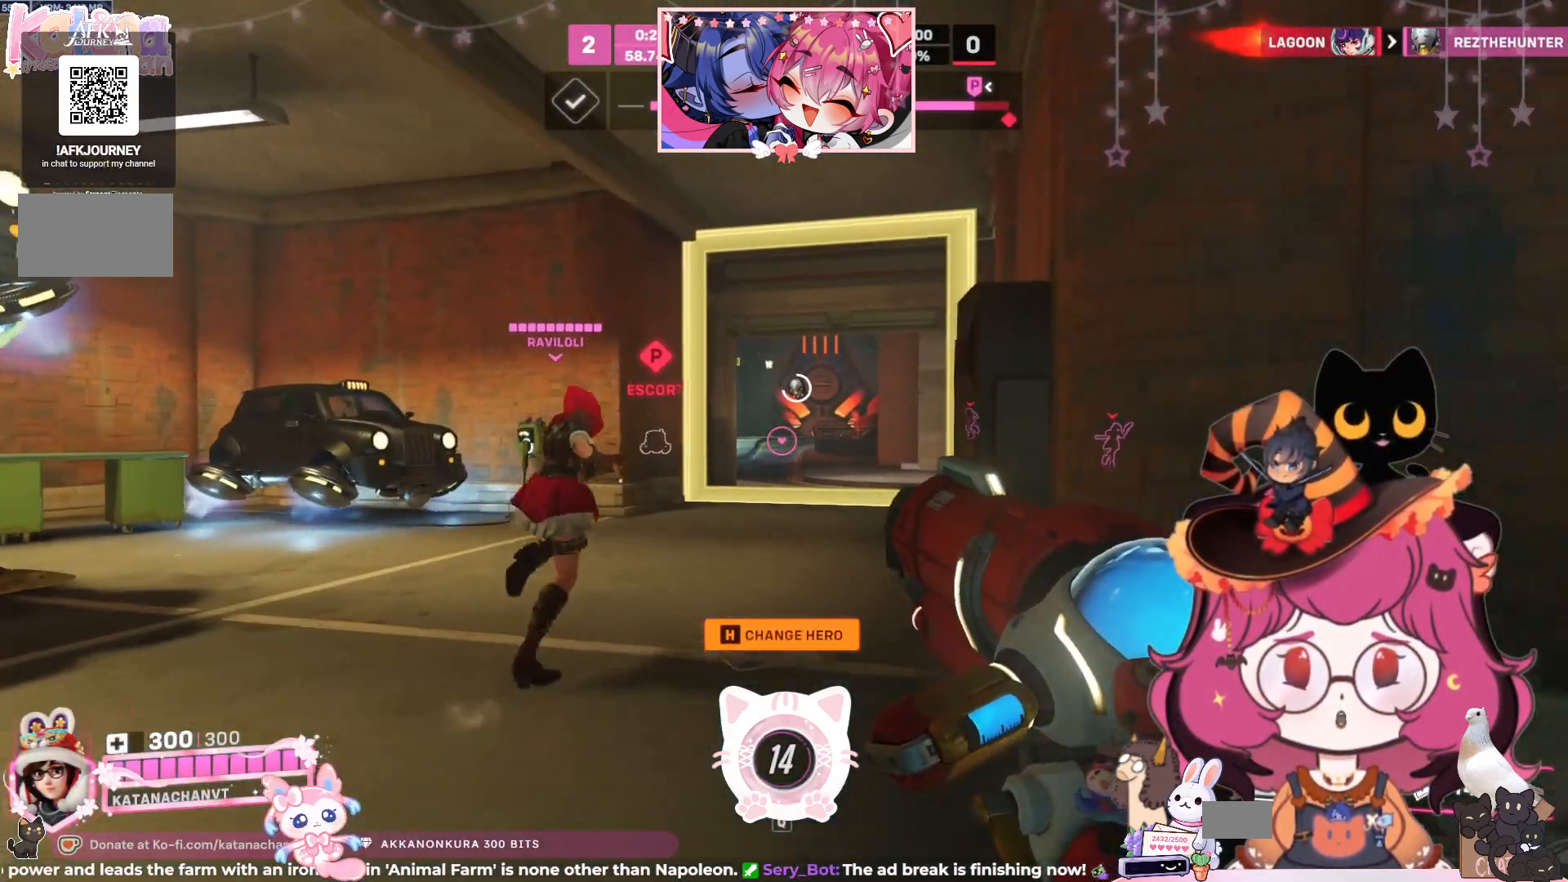
{"keys": ["w"], "mouse": [], "events": []}
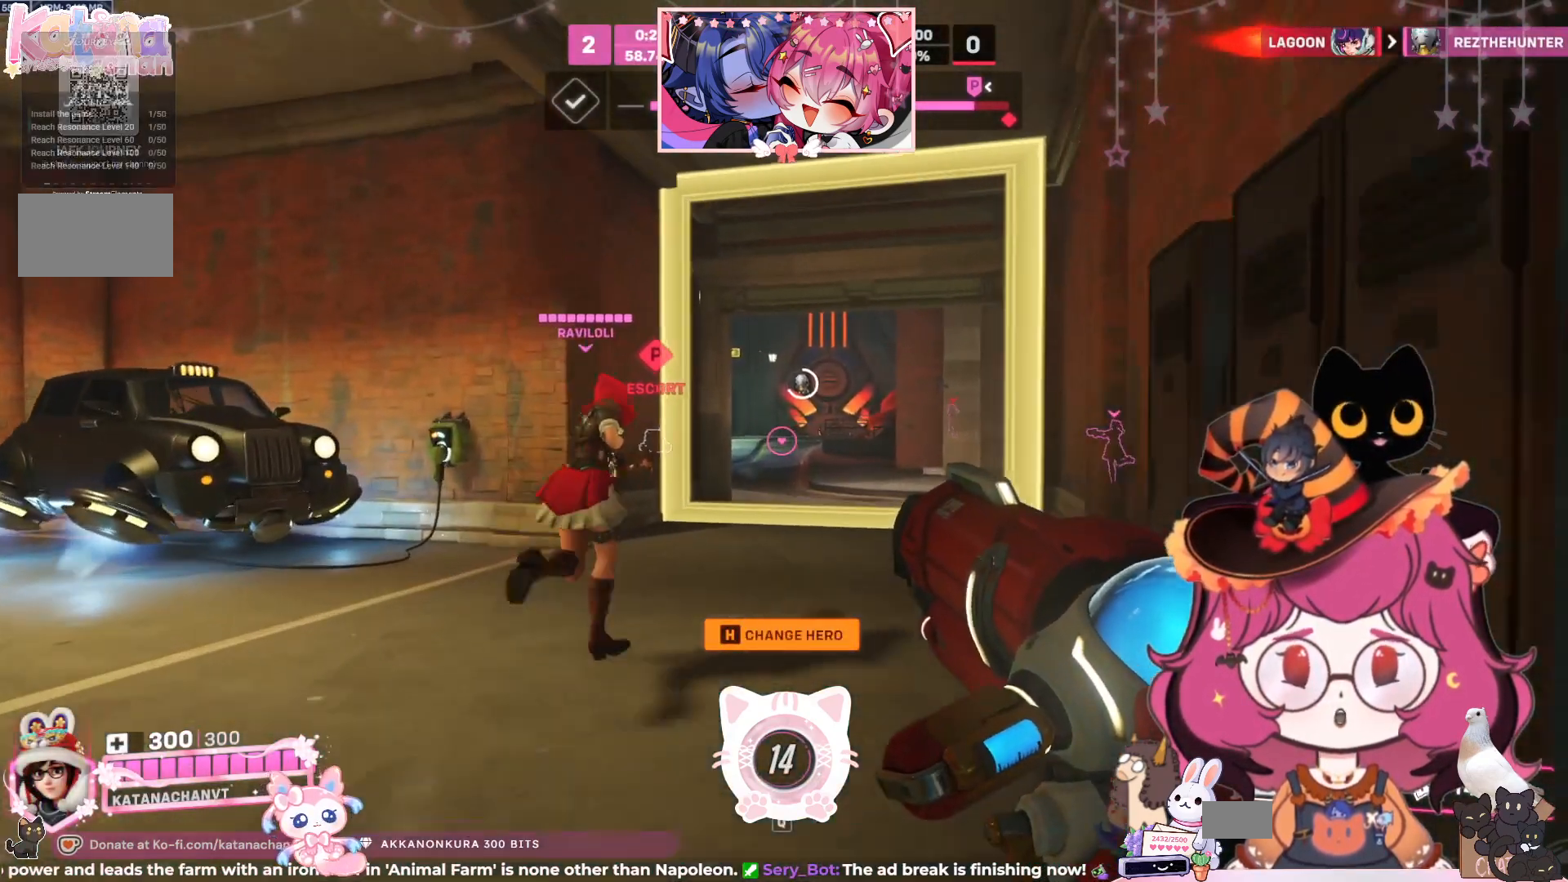
{"keys": ["w"], "mouse": [], "events": []}
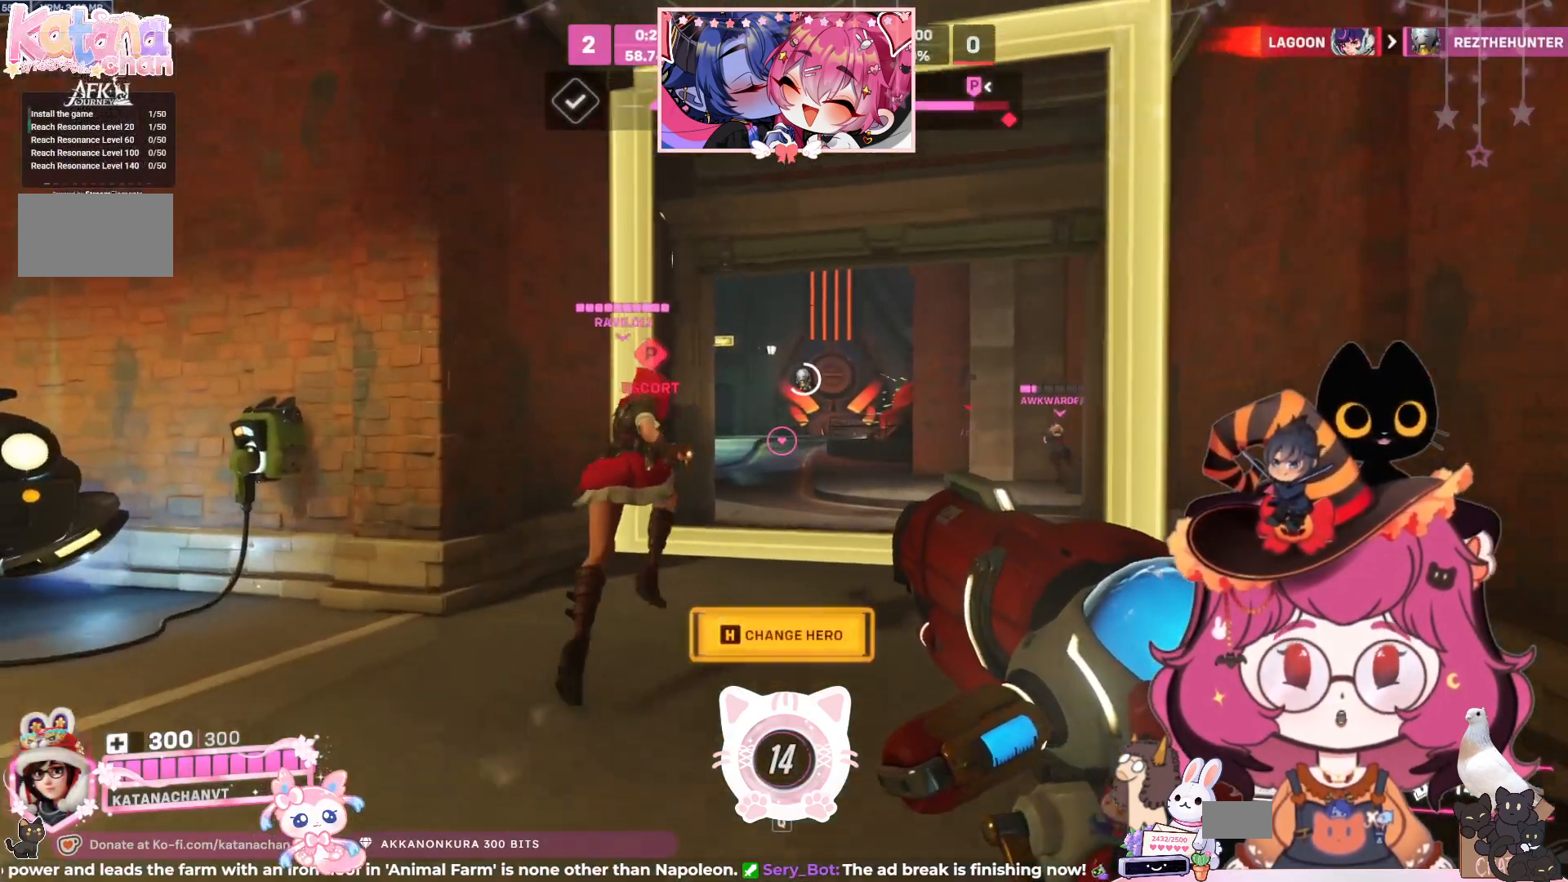
{"keys": ["w"], "mouse": [], "events": []}
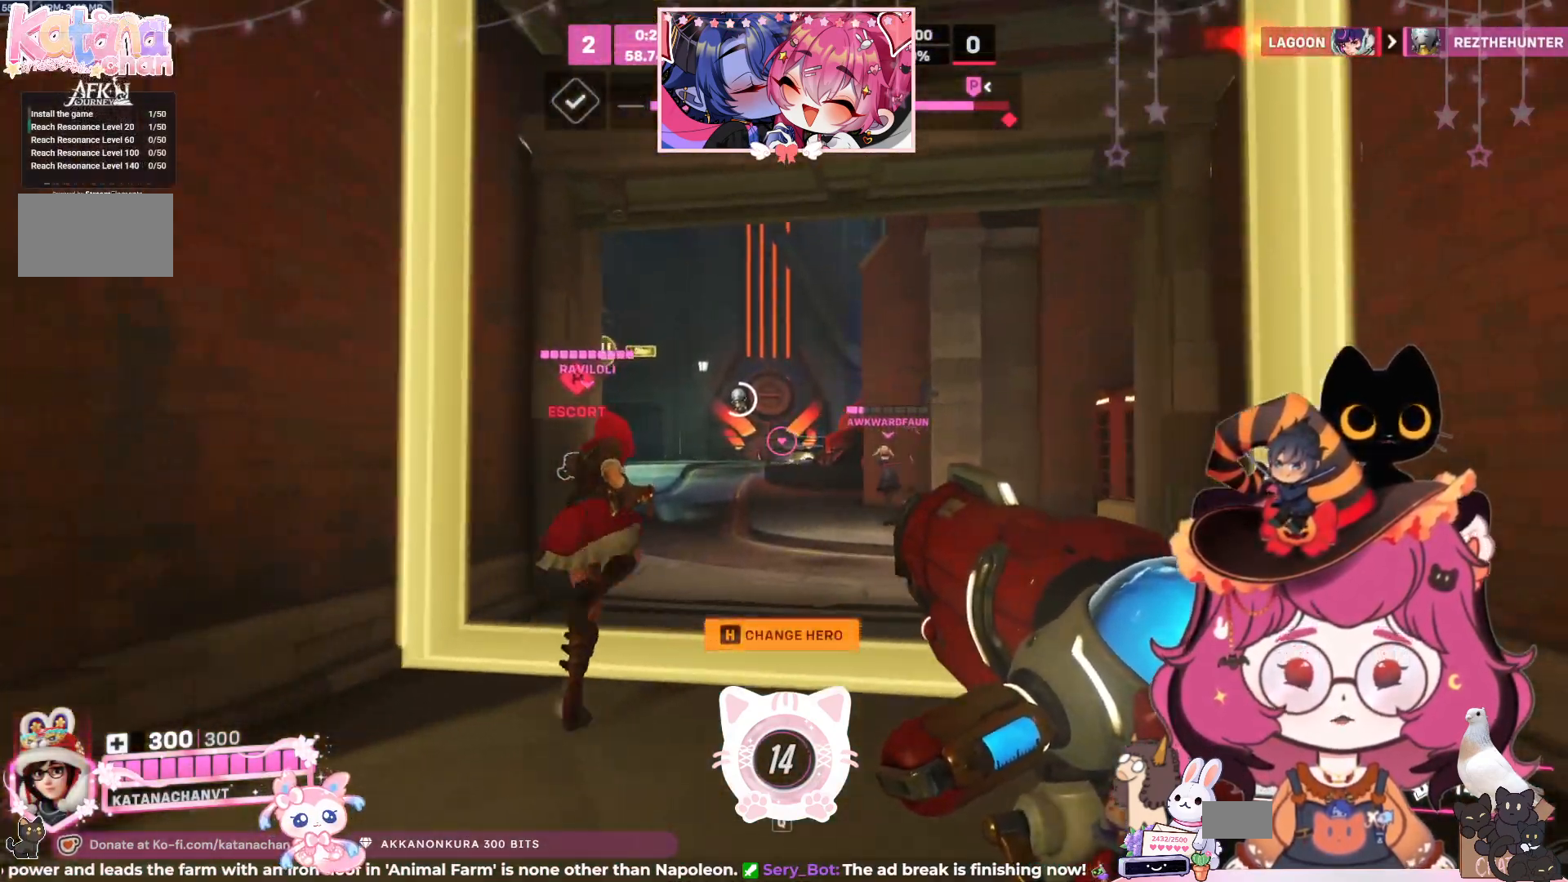
{"keys": ["w"], "mouse": [], "events": [[350, "mouse_wheel", "down"], [367, "d", "down"], [384, "s", "down"], [400, "a", "down"], [417, "mouse_wheel", "up"], [434, "d", "up"], [450, "a", "up"], [450, "s", "up"]]}
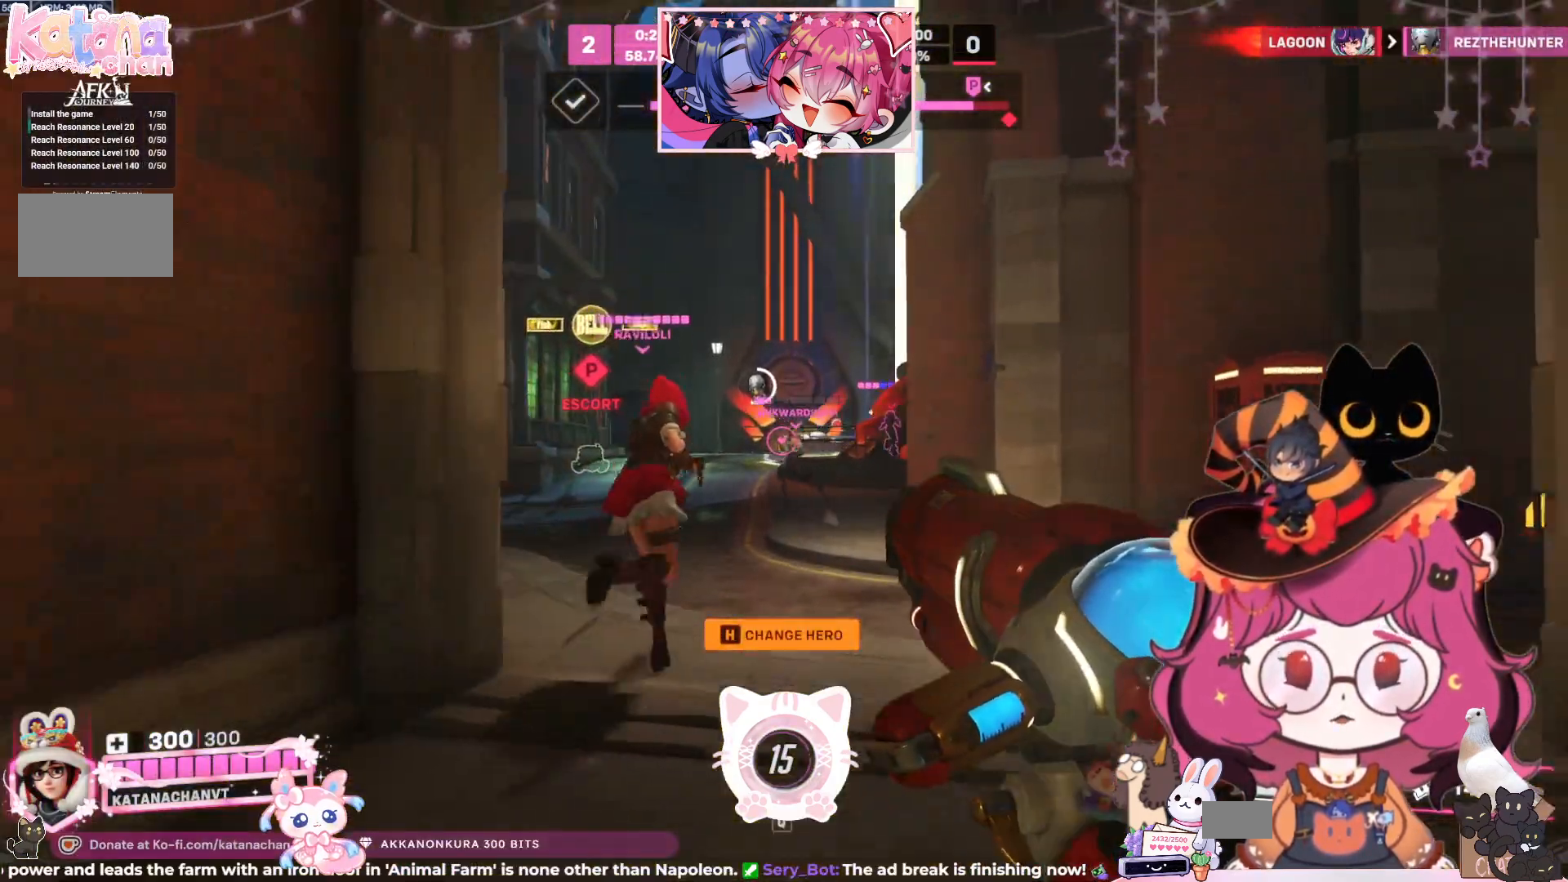
{"keys": ["w"], "mouse": [], "events": []}
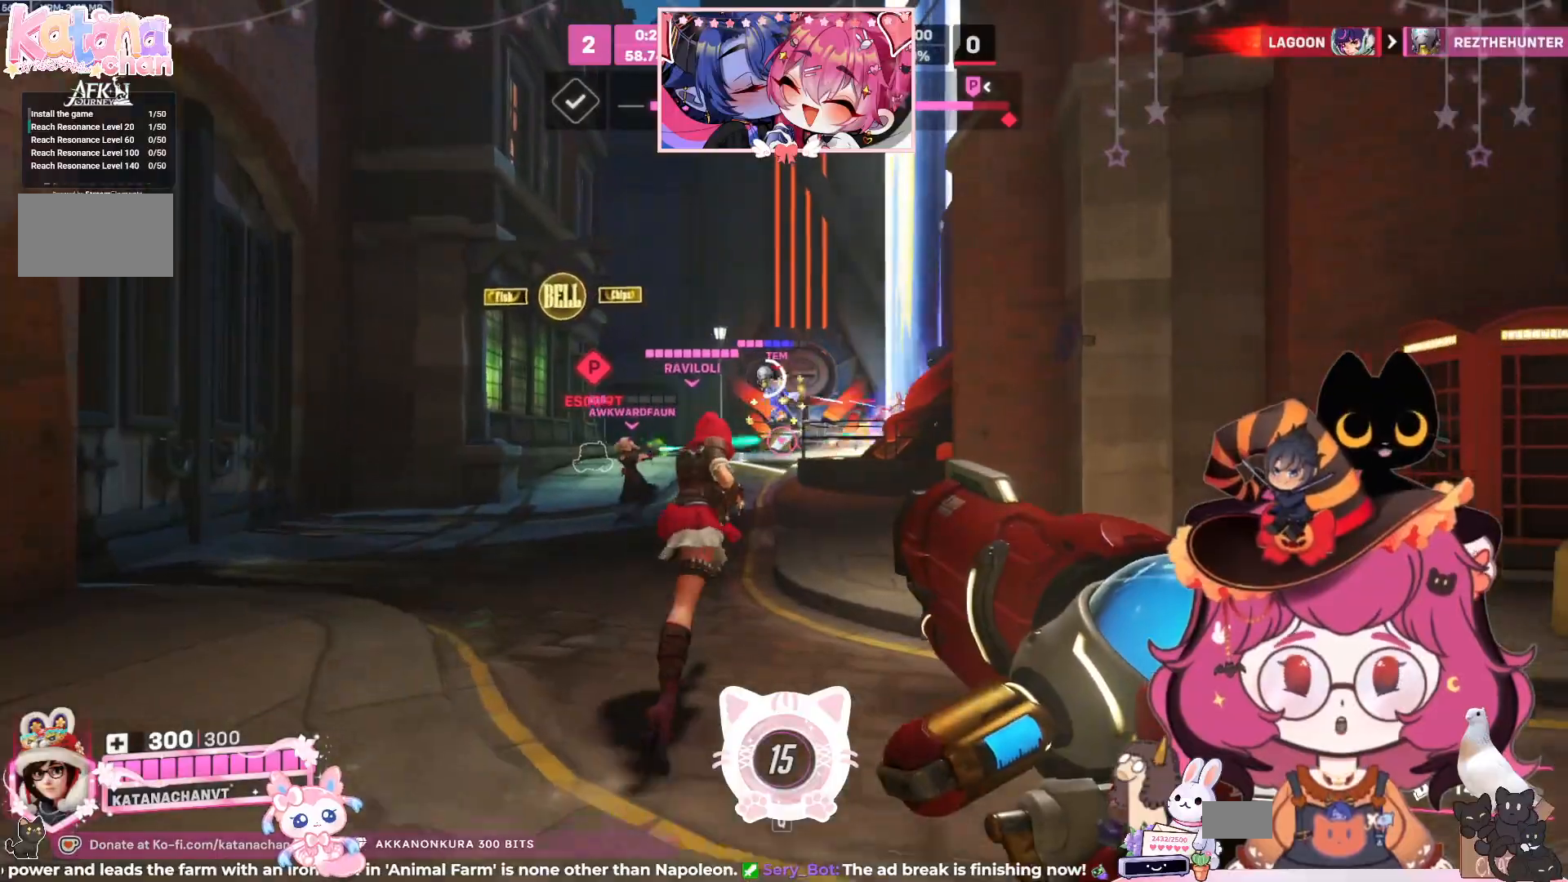
{"keys": ["a", "w"], "mouse": [], "events": [[184, "a", "down"]]}
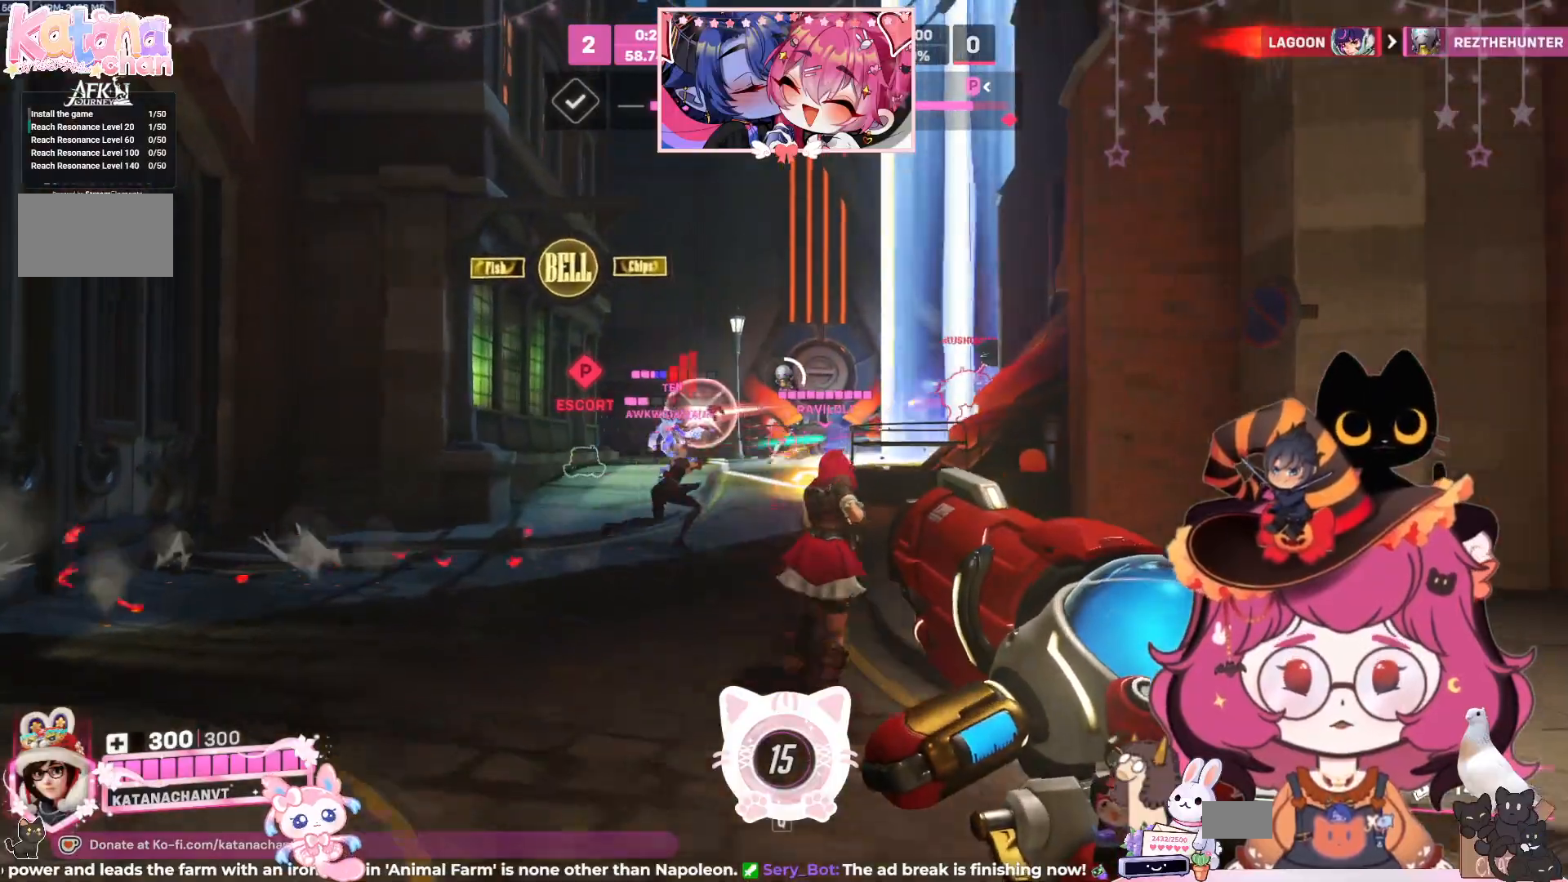
{"keys": ["a", "w"], "mouse": [], "events": [[317, "e", "down"], [400, "e", "up"]]}
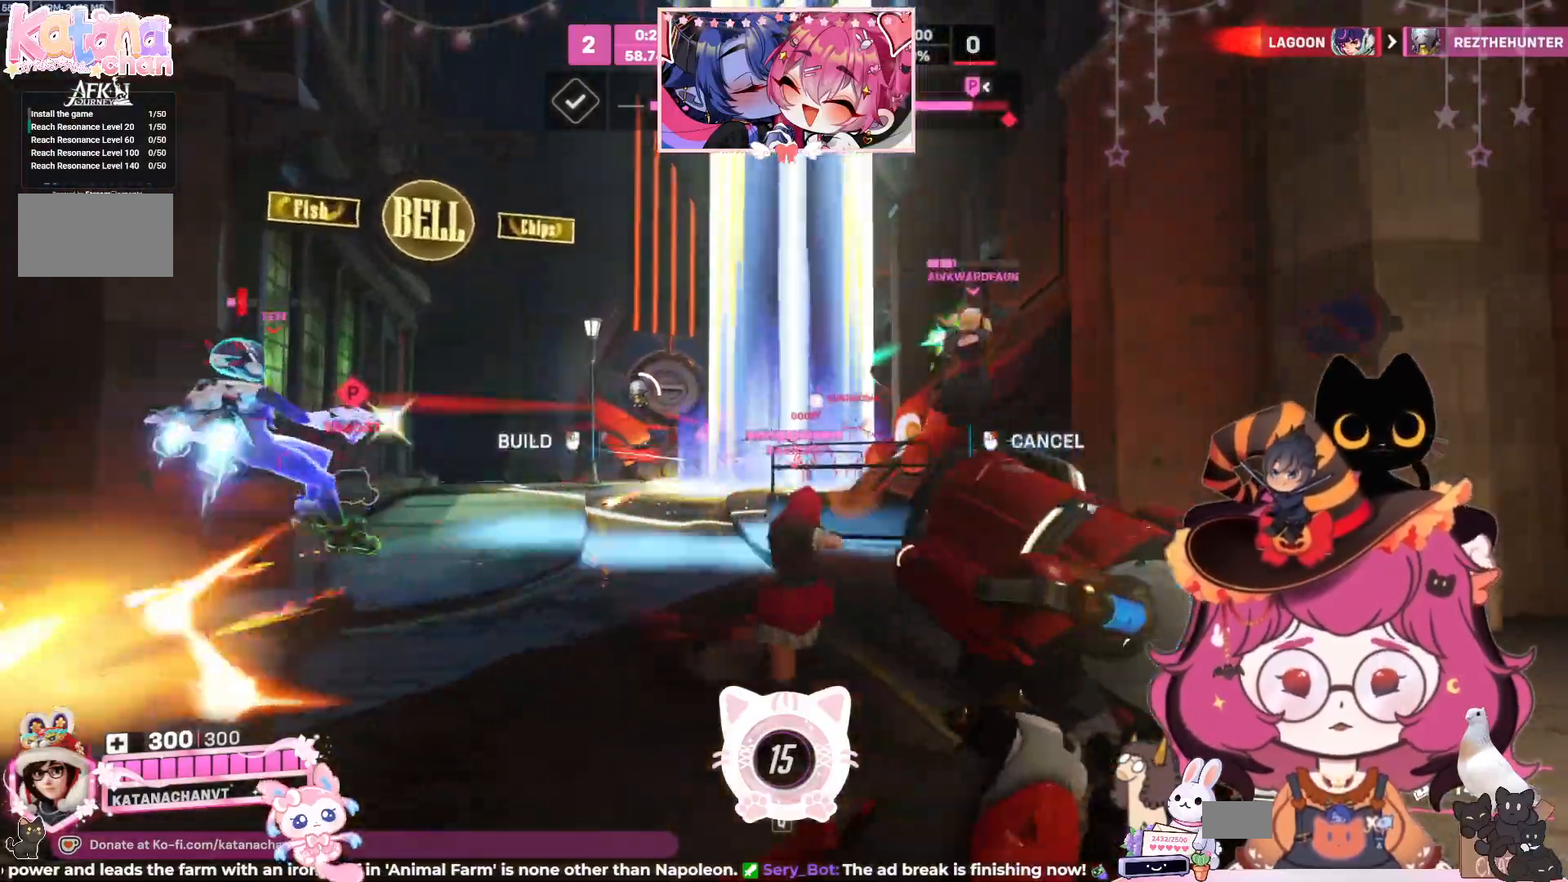
{"keys": ["a", "w"], "mouse": [], "events": []}
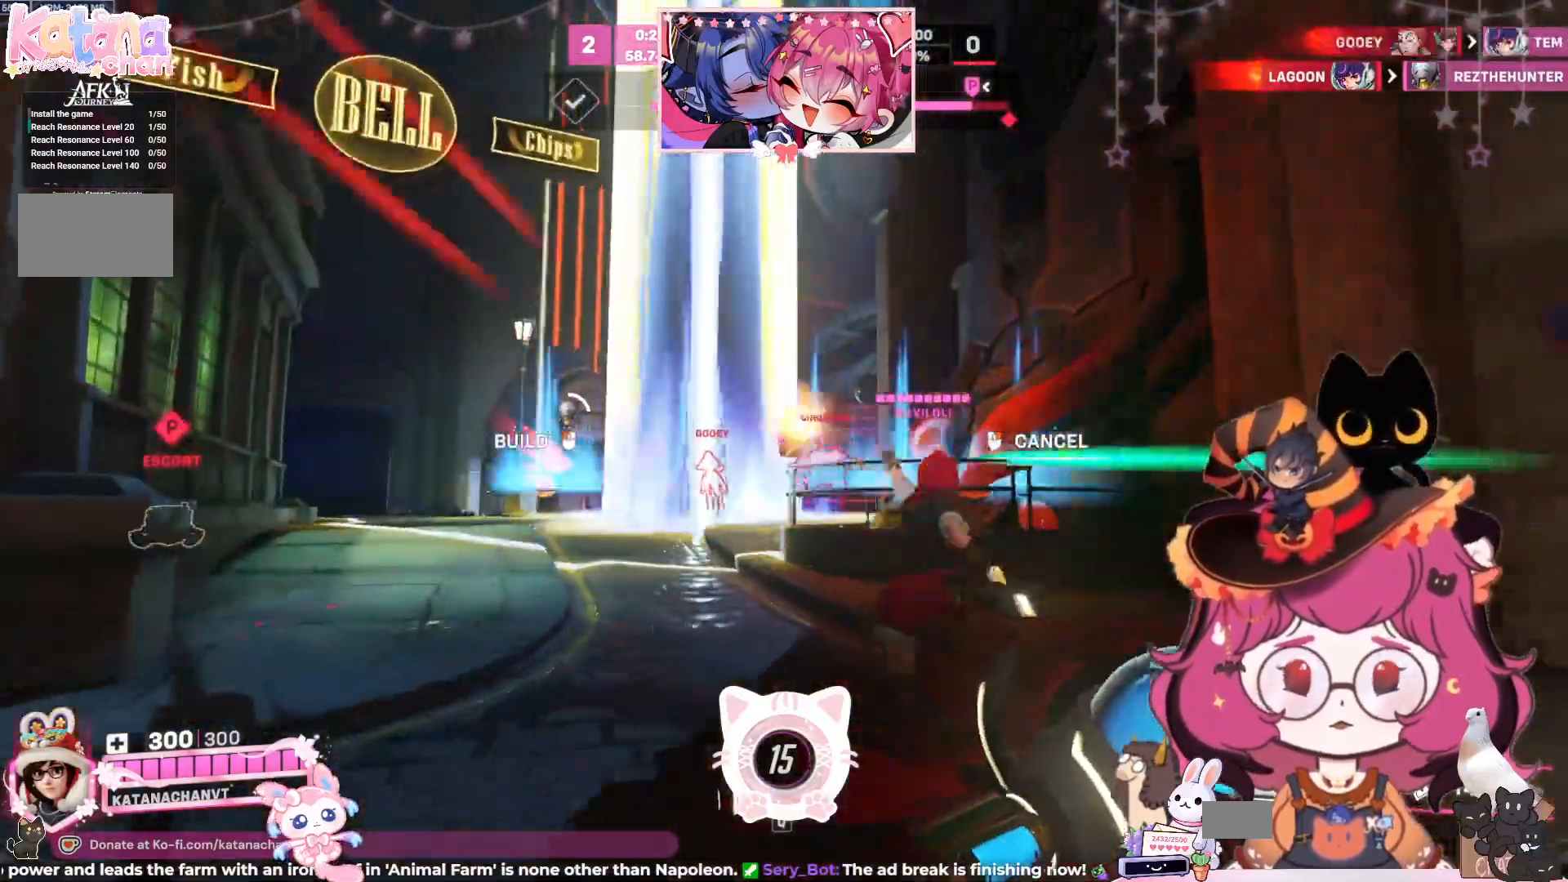
{"keys": ["w"], "mouse": [], "events": [[217, "mouse_left", "down"], [334, "mouse_left", "up"], [367, "a", "up"]]}
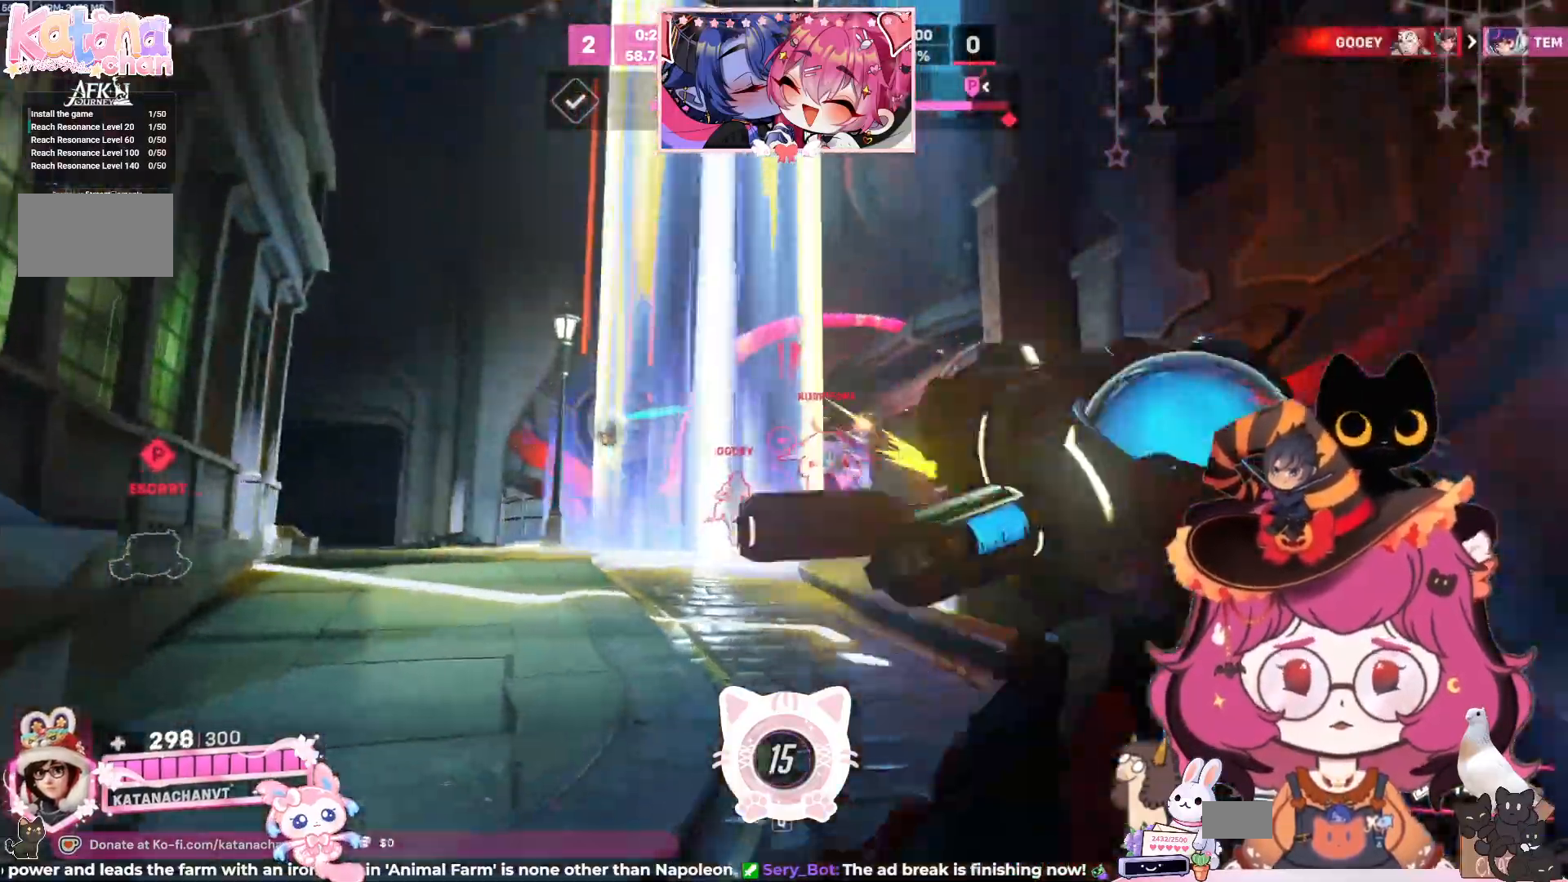
{"keys": ["d"], "mouse": [], "events": [[17, "w", "up"], [217, "s", "down"], [434, "s", "up"], [500, "d", "down"]]}
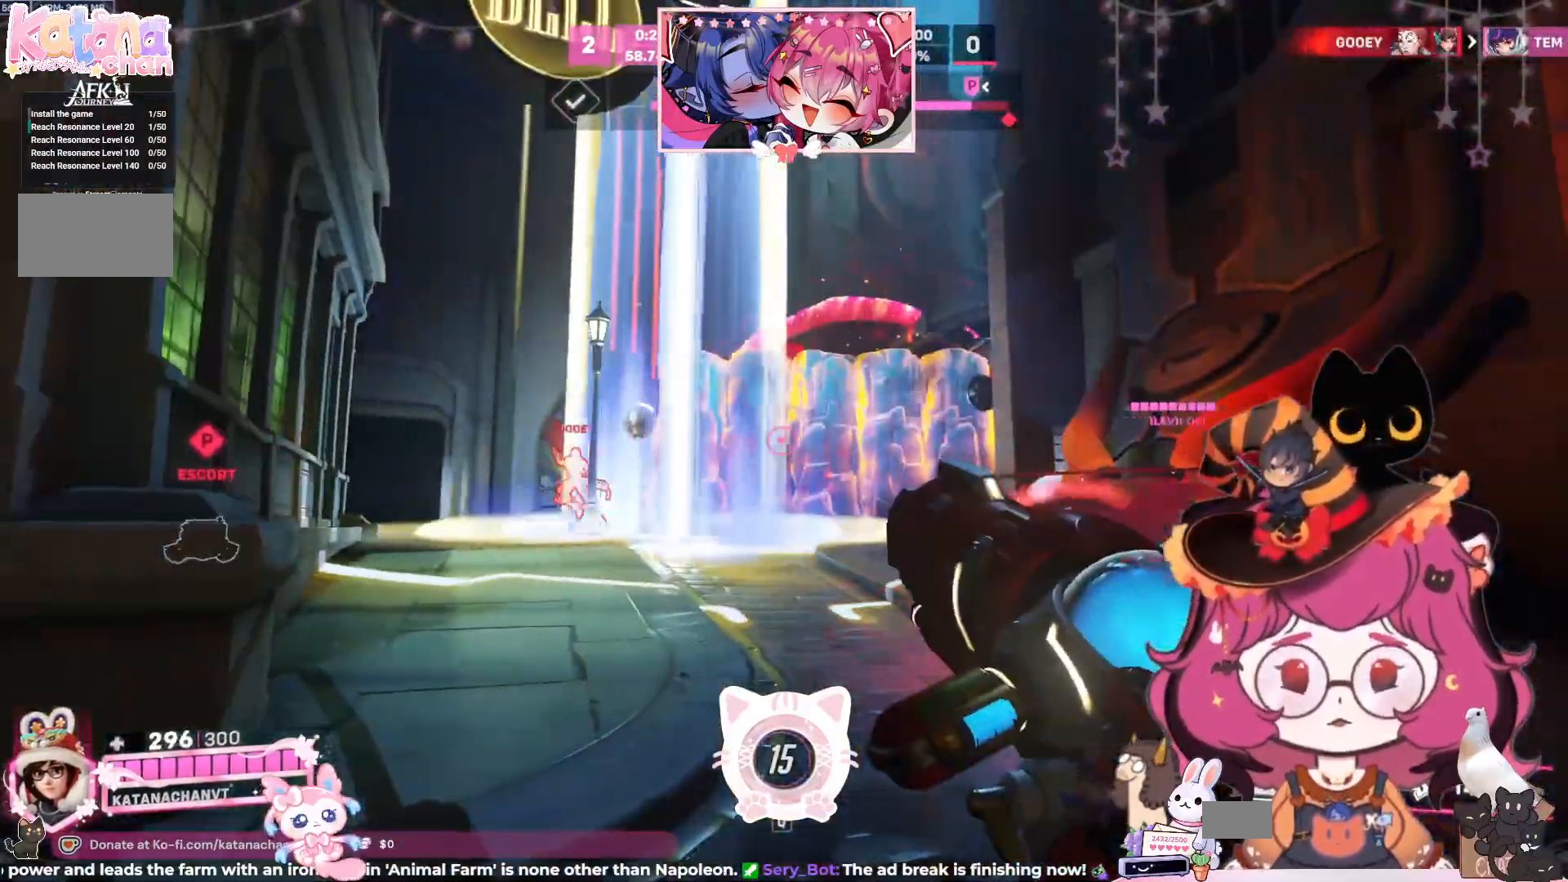
{"keys": ["d", "s", "space"], "mouse": ["left"], "events": [[217, "mouse_left", "down"], [234, "s", "down"], [384, "space", "down"]]}
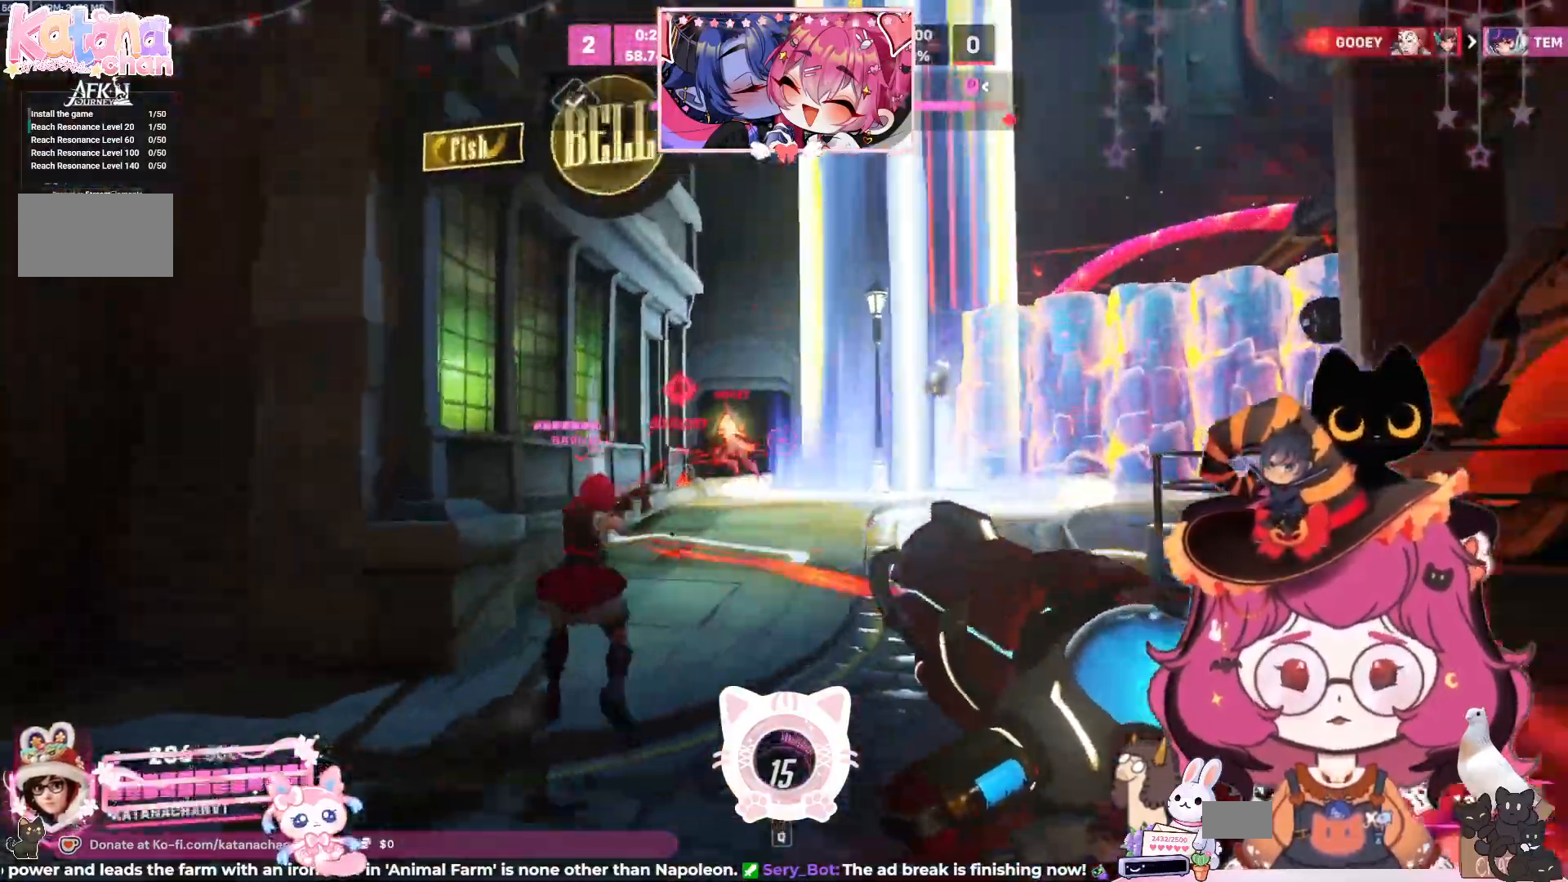
{"keys": ["w"], "mouse": ["left"], "events": [[17, "space", "up"], [34, "s", "up"], [317, "w", "down"], [467, "d", "up"]]}
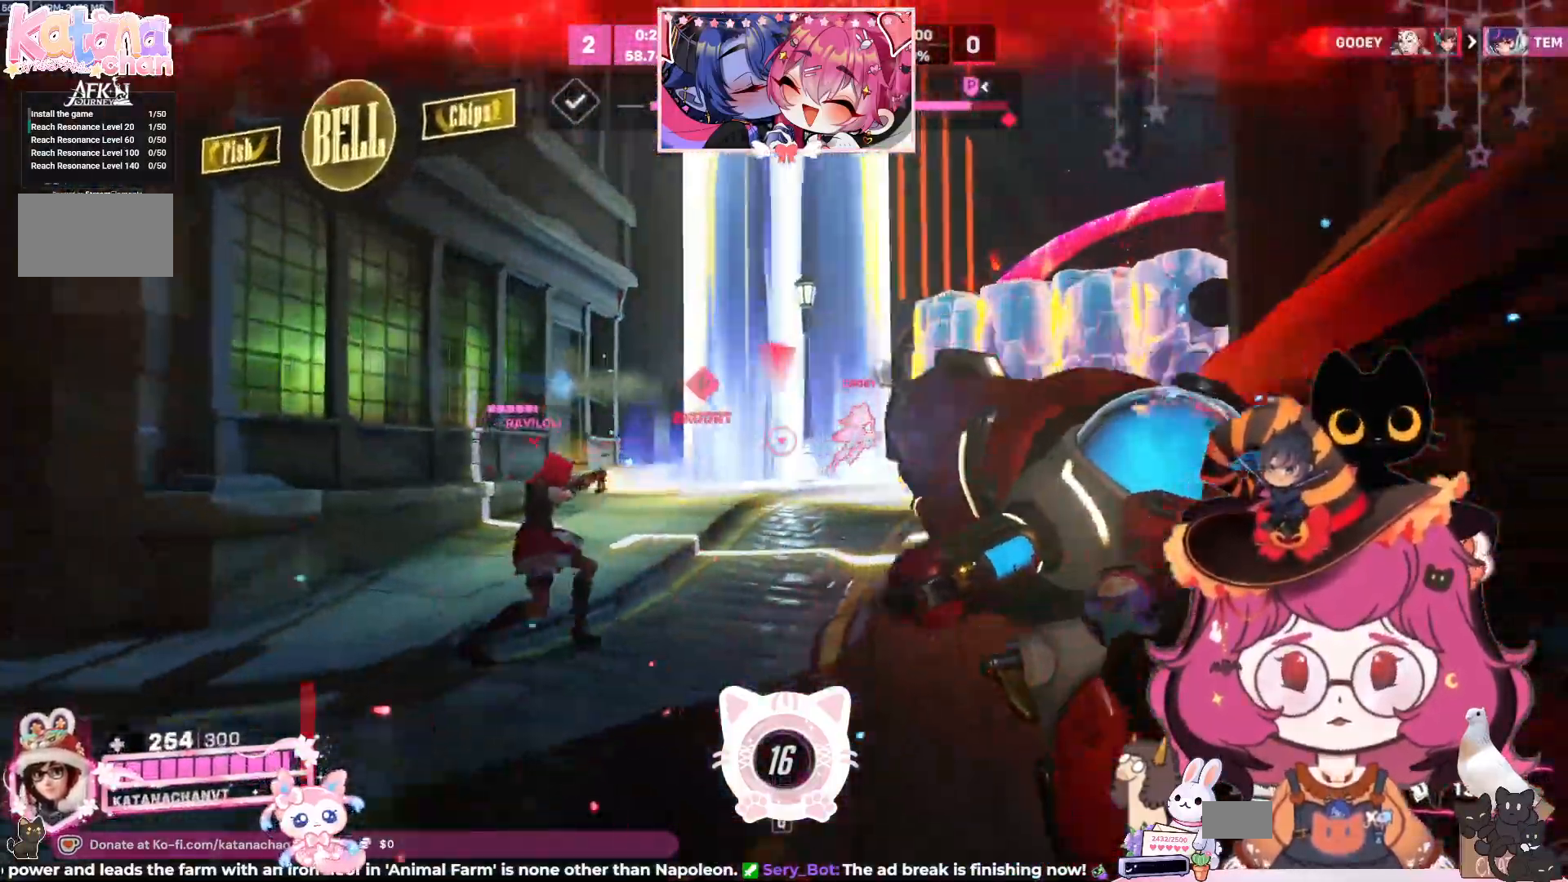
{"keys": ["a", "w"], "mouse": ["left"], "events": [[34, "a", "down"], [150, "space", "down"], [284, "space", "up"]]}
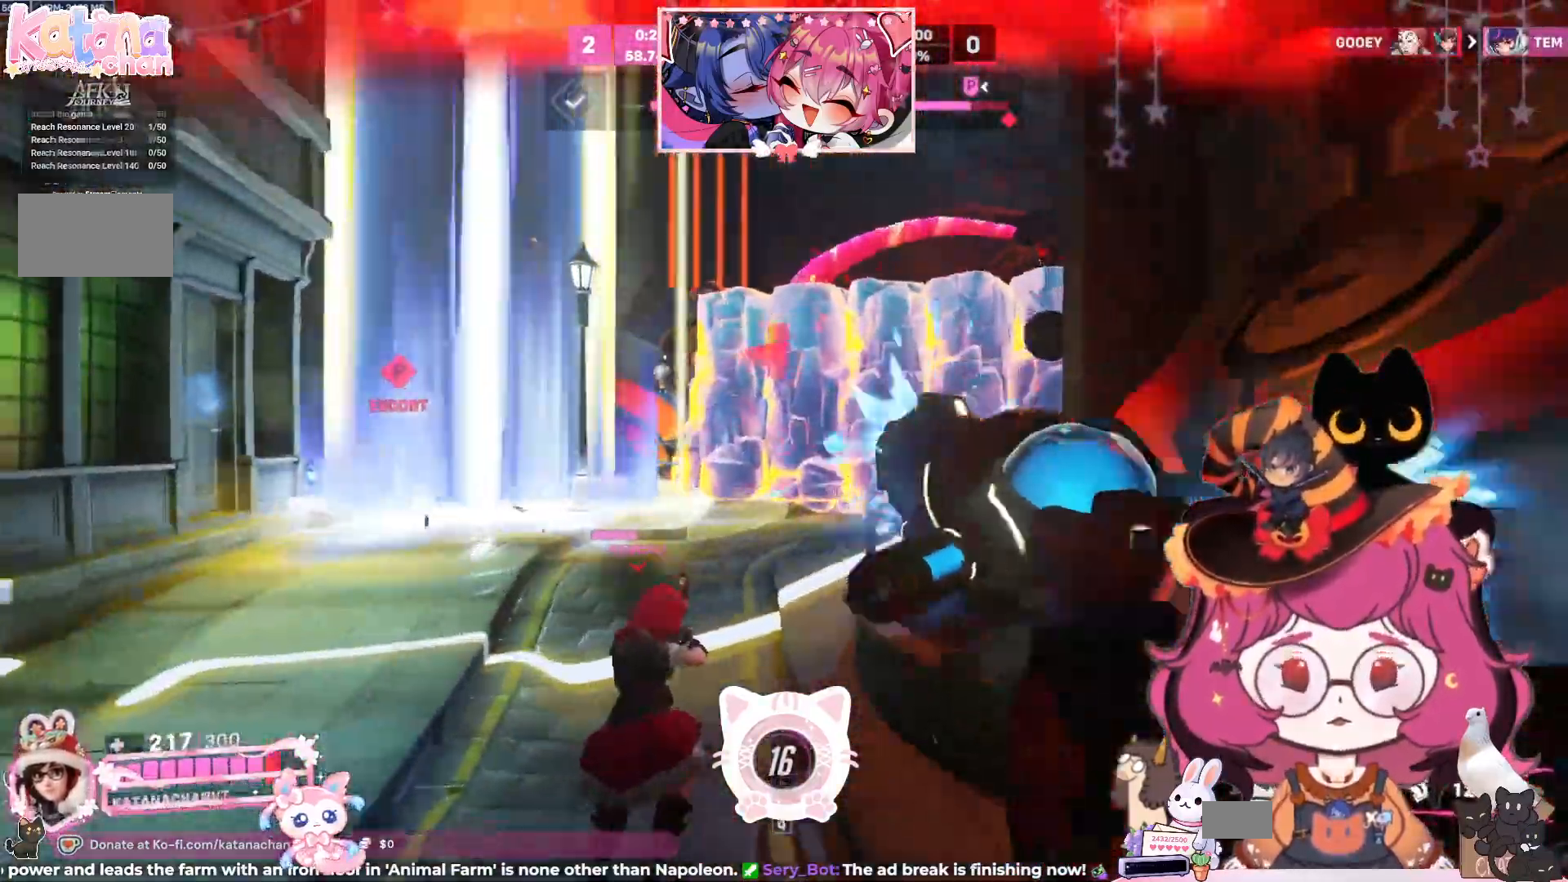
{"keys": ["a", "space", "w"], "mouse": ["left"], "events": [[400, "space", "down"]]}
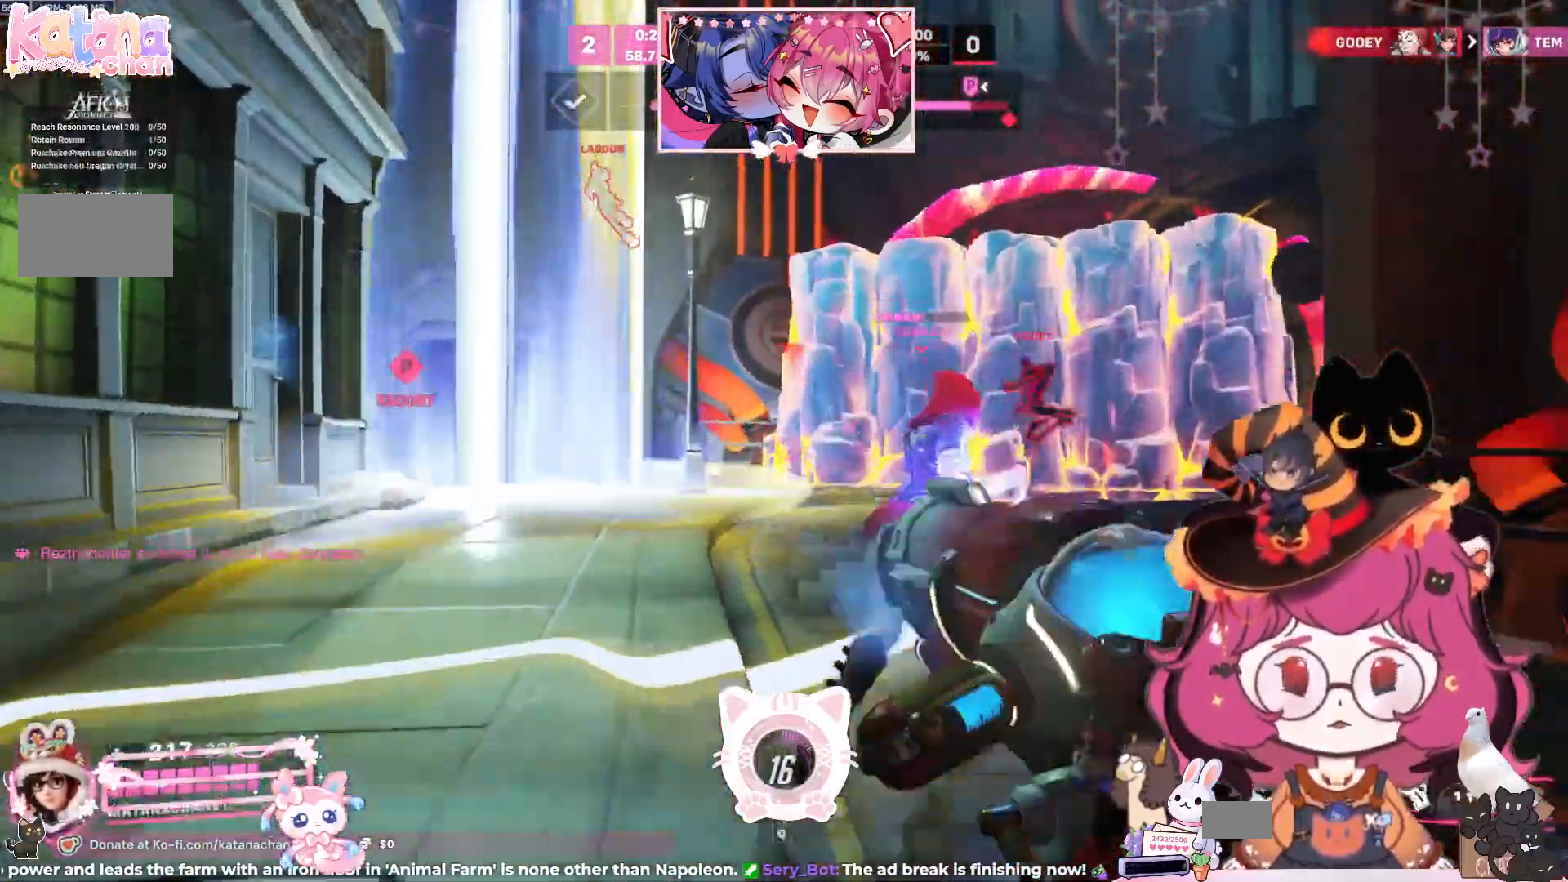
{"keys": ["a", "w"], "mouse": [], "events": [[34, "space", "up"], [300, "mouse_left", "up"]]}